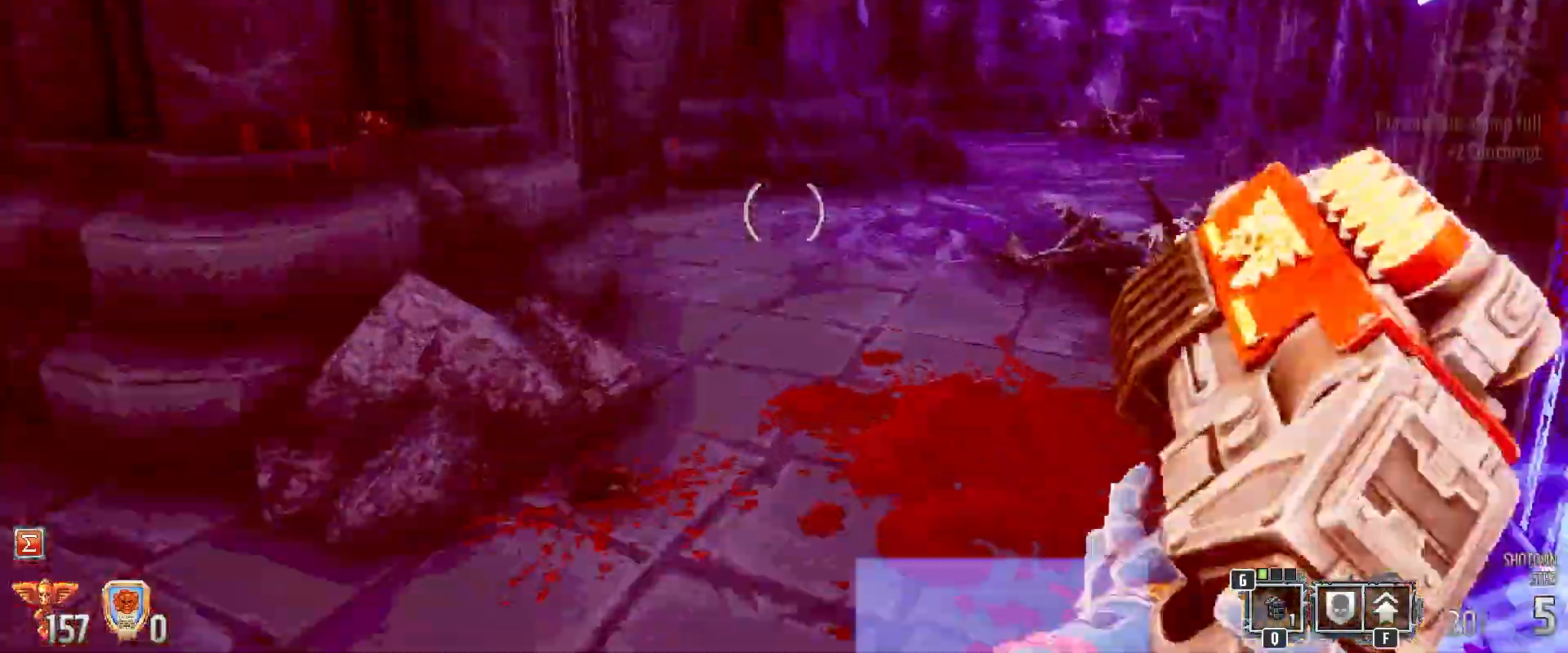
Gameplay with keyboard and mouse; each line is a JSON object with the keys and mouse buttons held at the frame after it. "events" lists presses ("down") and releases ("up") of "1", "2", "3", "4", "5", "a", "alt", "b", "c", "ctrl", "d", "e", "f", "g", "q", "r", "s", "shift", "space", "t", "tab", "tilde", "v", "w", "x", "z", "mouse_left", "mouse_wheel", "mouse_right", "mouse_mb4" and "mouse_mb5" between this image and that frame as [ms after this image, input, new state], when the widget could be followed in between. "mouse_left", "mouse_wheel", "mouse_right", "mouse_mb4", "mouse_mb5" = the "left", "wheel", "right", "mb4", "mb5" buttons of the "mouse" list. No other keys are recorded. "wheel" means that the mouse wheel is clicked or scrolled. Mouse movement is not recorded.
{"keys": ["4", "shift", "w"], "mouse": [], "events": [[467, "4", "down"]]}
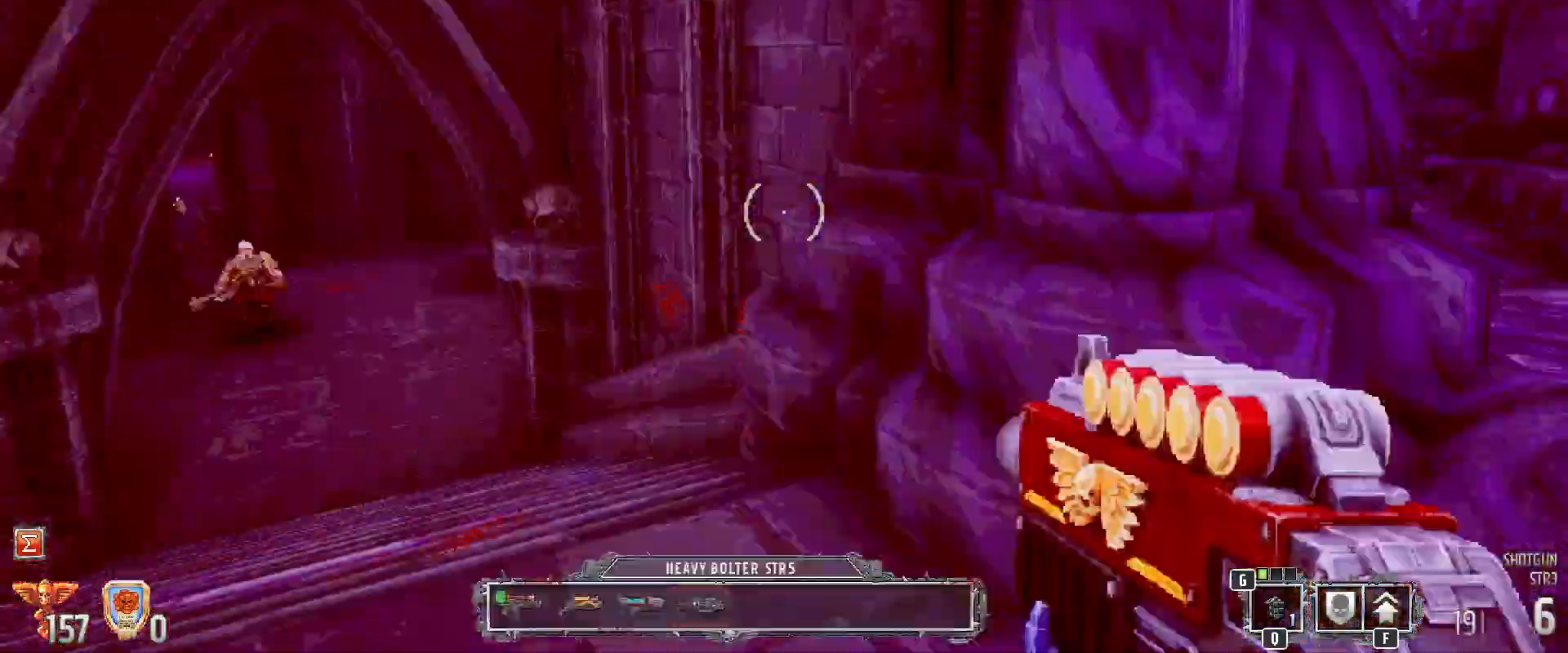
{"keys": ["a"], "mouse": [], "events": [[17, "shift", "up"], [117, "4", "up"], [117, "w", "up"], [300, "s", "down"], [350, "a", "down"], [433, "s", "up"]]}
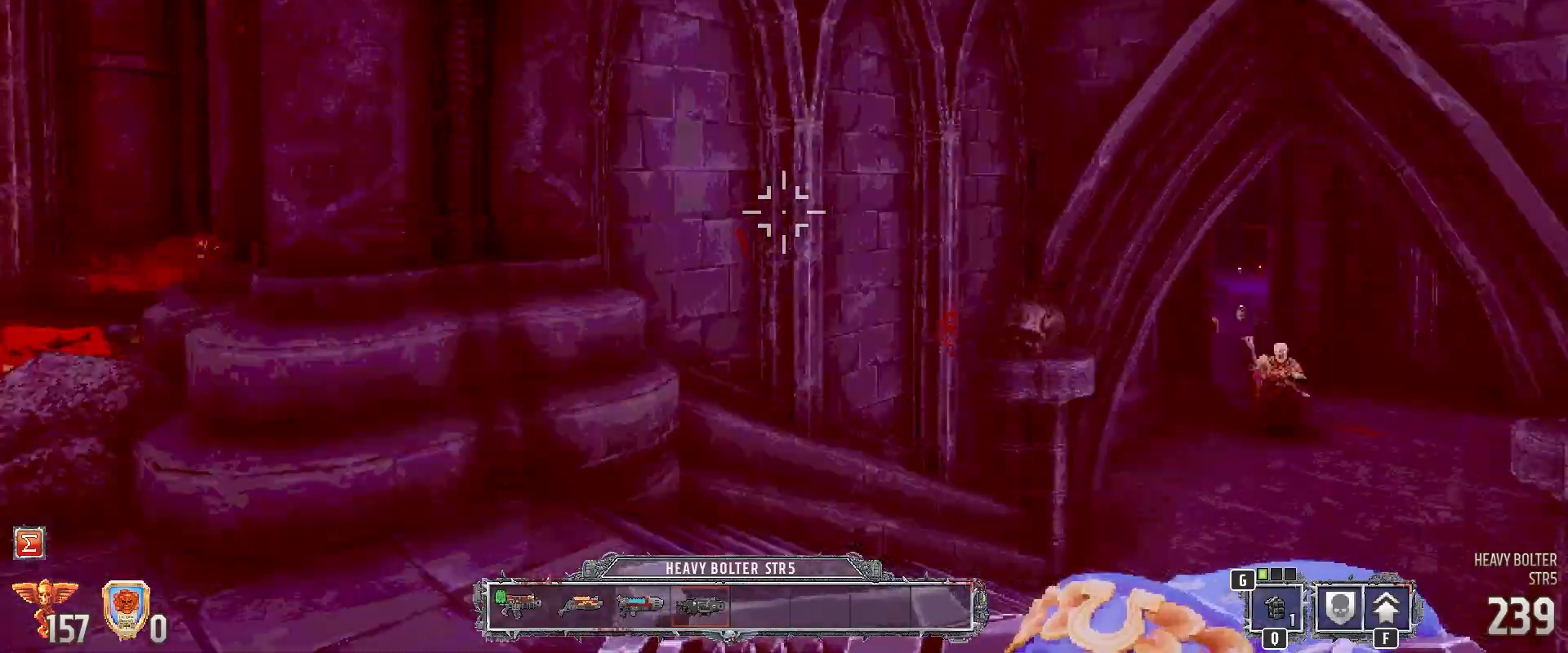
{"keys": ["a", "w"], "mouse": ["left"], "events": [[67, "mouse_left", "down"], [450, "w", "down"]]}
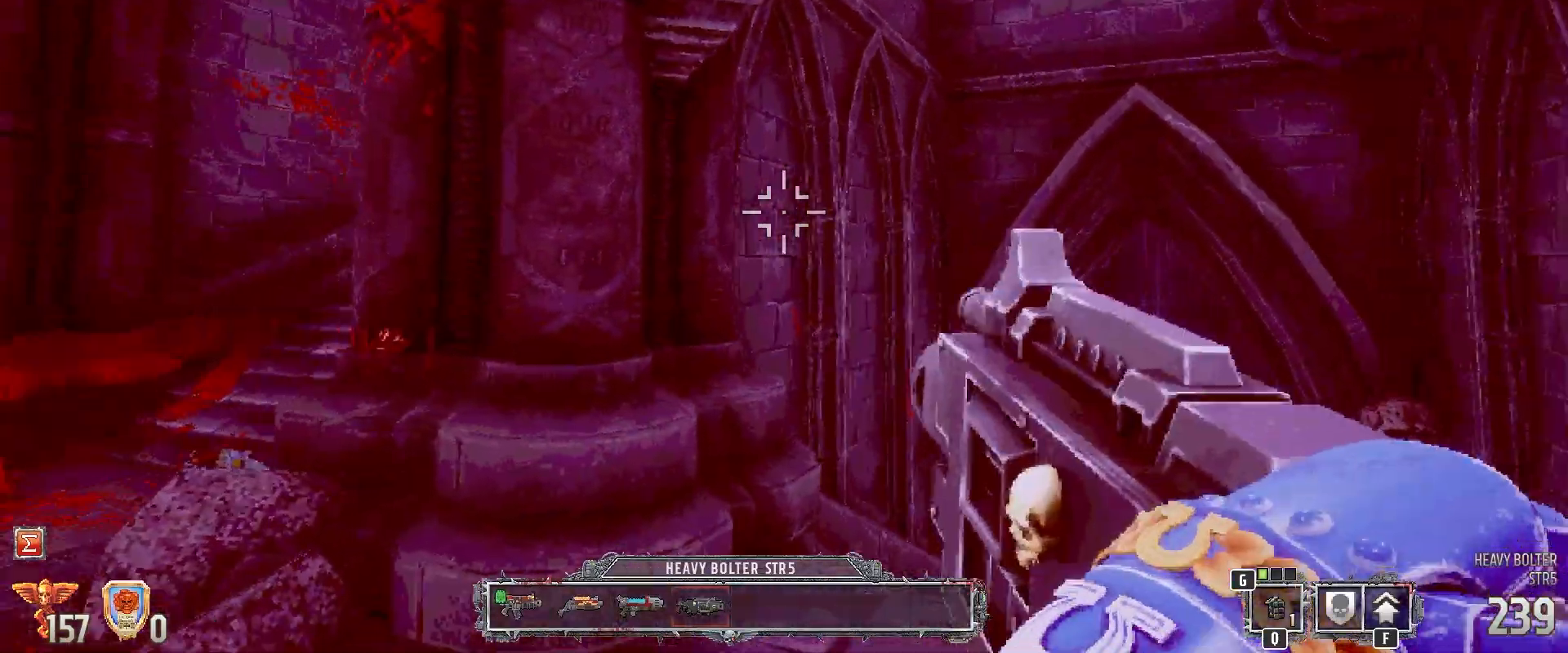
{"keys": ["a"], "mouse": [], "events": [[417, "mouse_left", "up"], [467, "w", "up"]]}
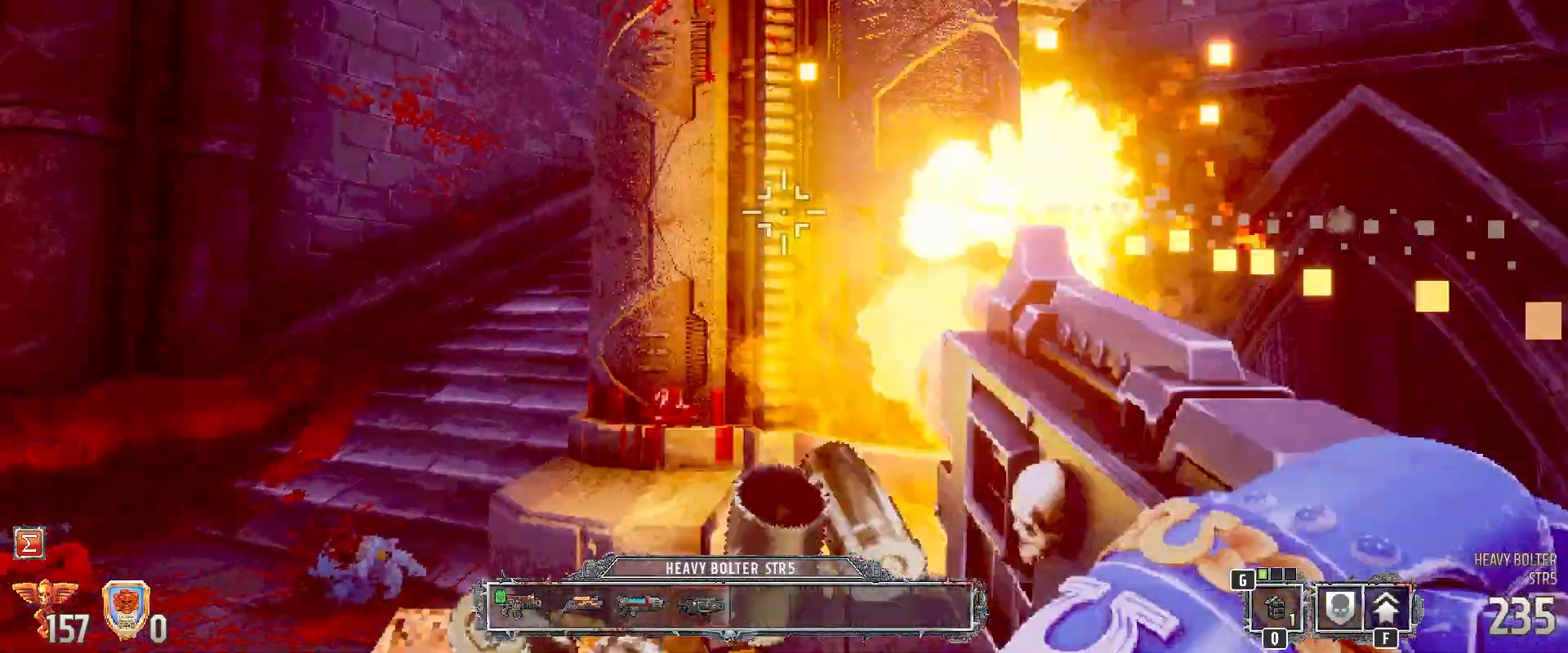
{"keys": ["w"], "mouse": ["left"], "events": [[117, "mouse_left", "down"], [450, "w", "down"], [483, "a", "up"]]}
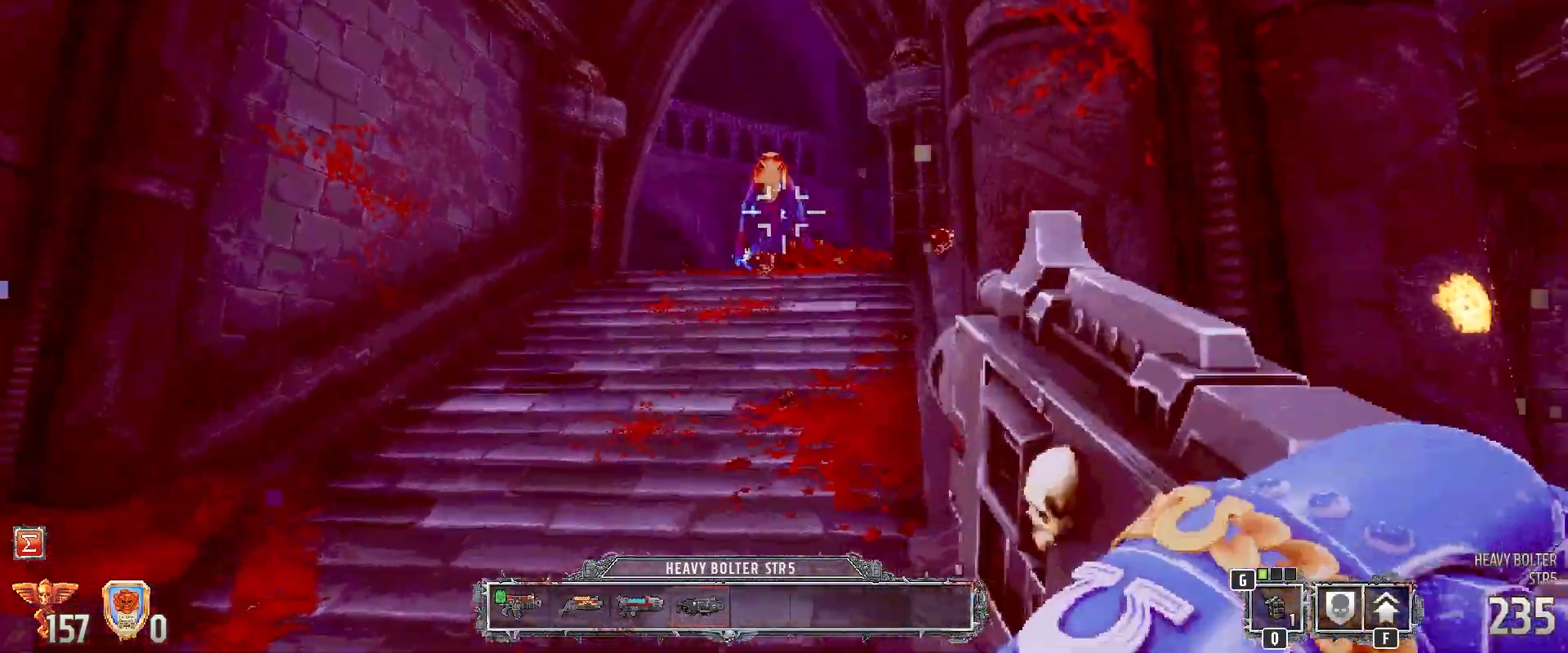
{"keys": [], "mouse": ["left"], "events": [[450, "w", "up"]]}